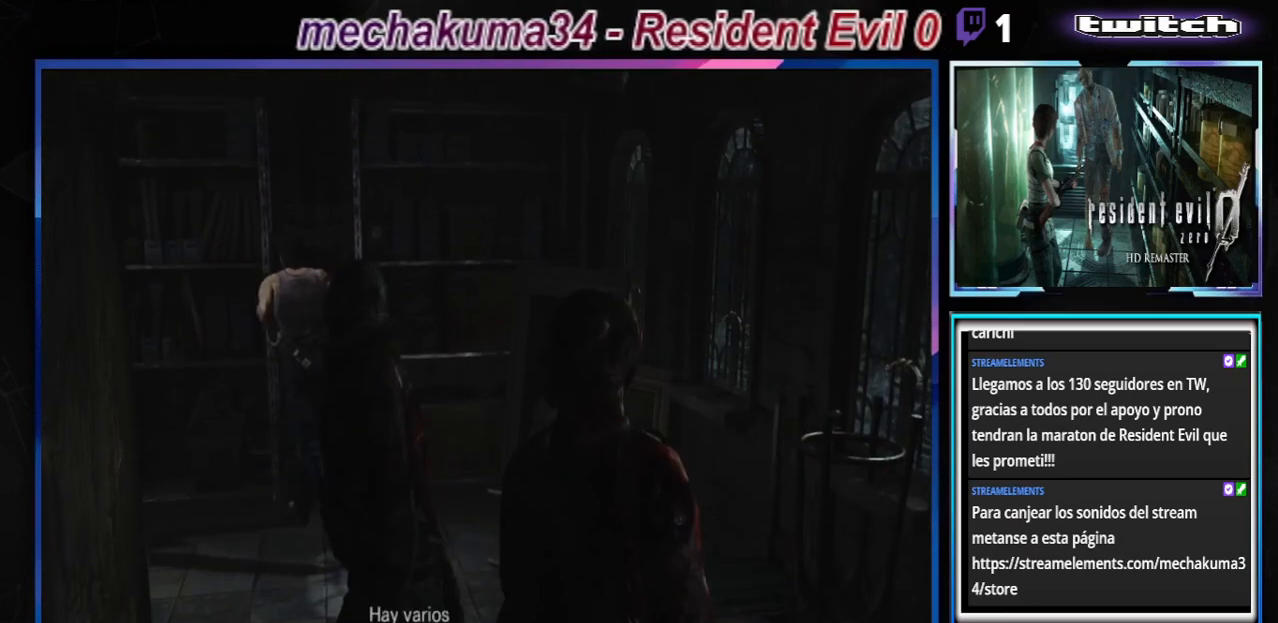
Gameplay with a controller (Xbox layout); each line is a JSON object with the inputs held at the frame after it. "events" lists button and stick changes between this image and that frame as [ms after this image, input, new state], when the widget could be followed in between. Not read: L3 R3 right_stick.
{"buttons": ["B"], "left_stick": "up-left", "events": [[233, "A", "down"], [400, "A", "up"], [467, "left_stick", "up-left"]]}
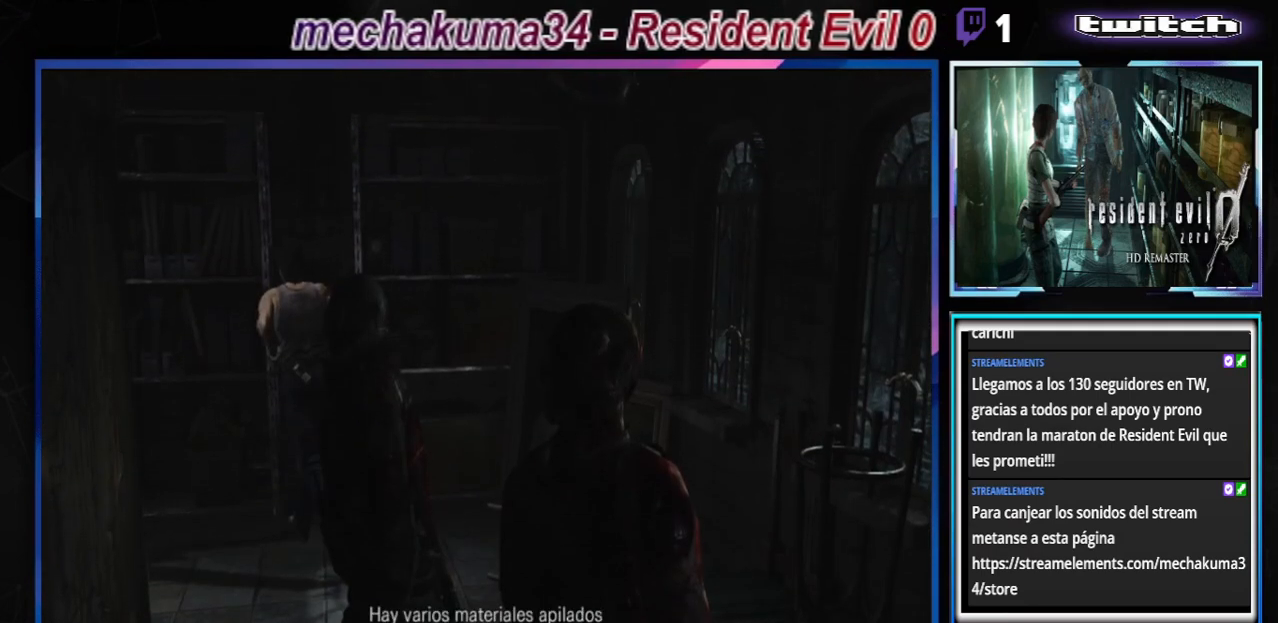
{"buttons": ["B"], "left_stick": "left", "events": [[33, "left_stick", "center"], [233, "A", "down"], [300, "left_stick", "left"], [433, "A", "up"]]}
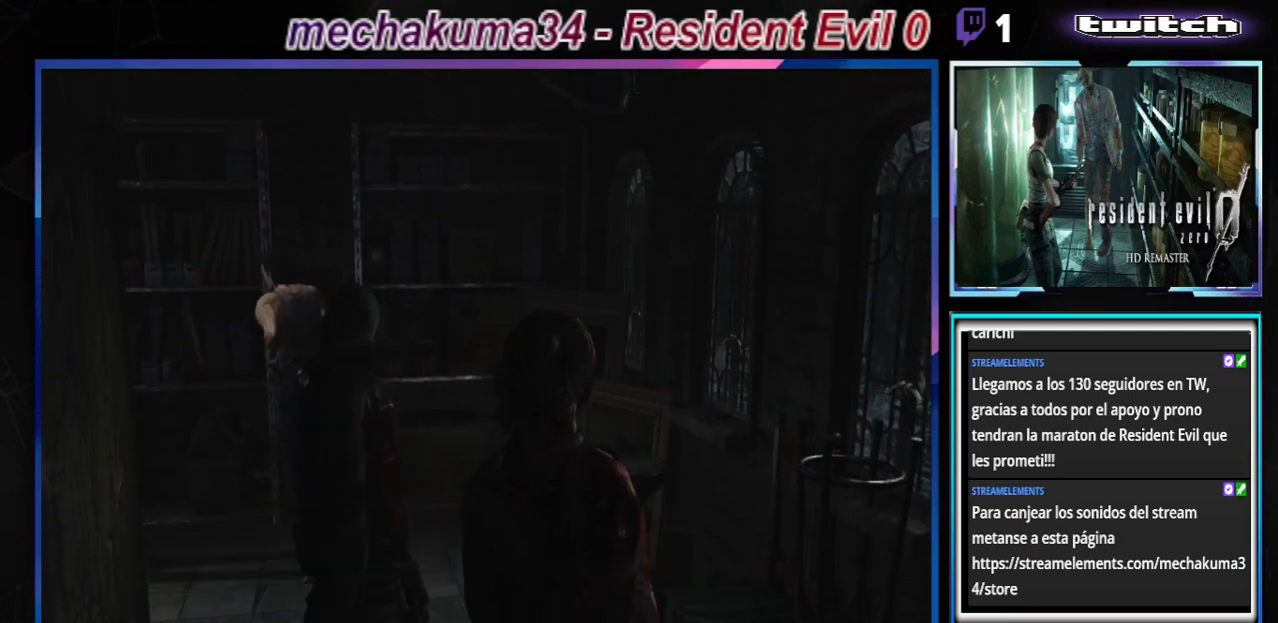
{"buttons": ["B"], "left_stick": "up-left", "events": [[67, "A", "down"], [267, "A", "up"], [467, "left_stick", "up-left"]]}
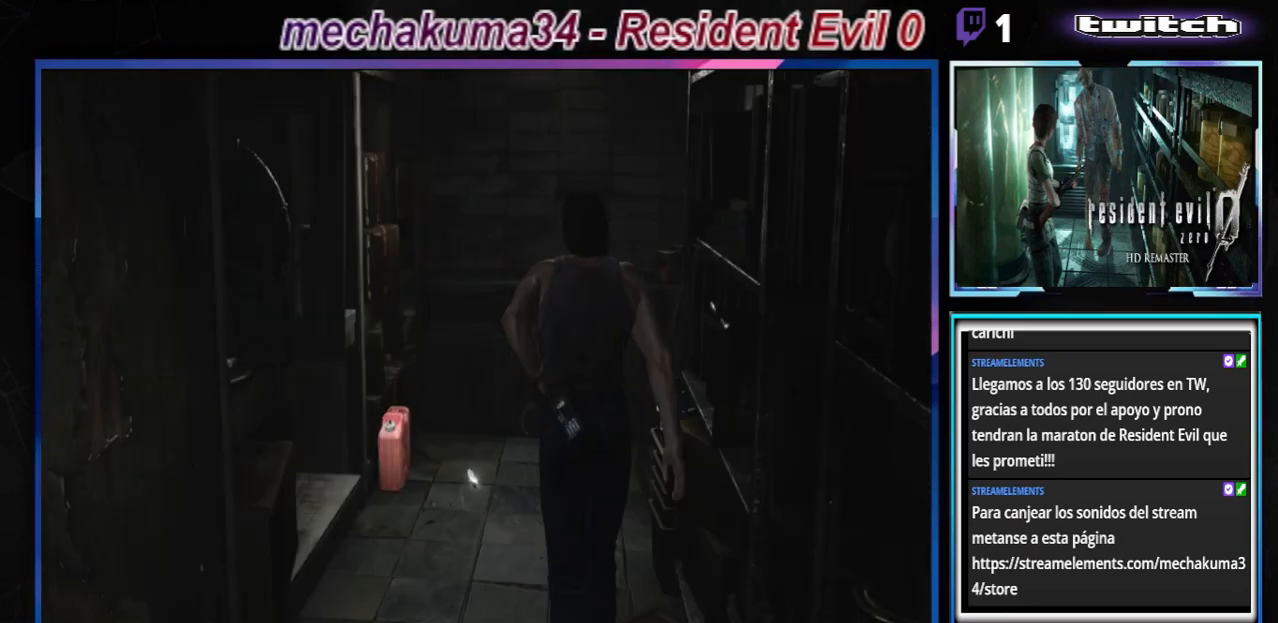
{"buttons": ["B"], "left_stick": "up", "events": [[233, "left_stick", "up"]]}
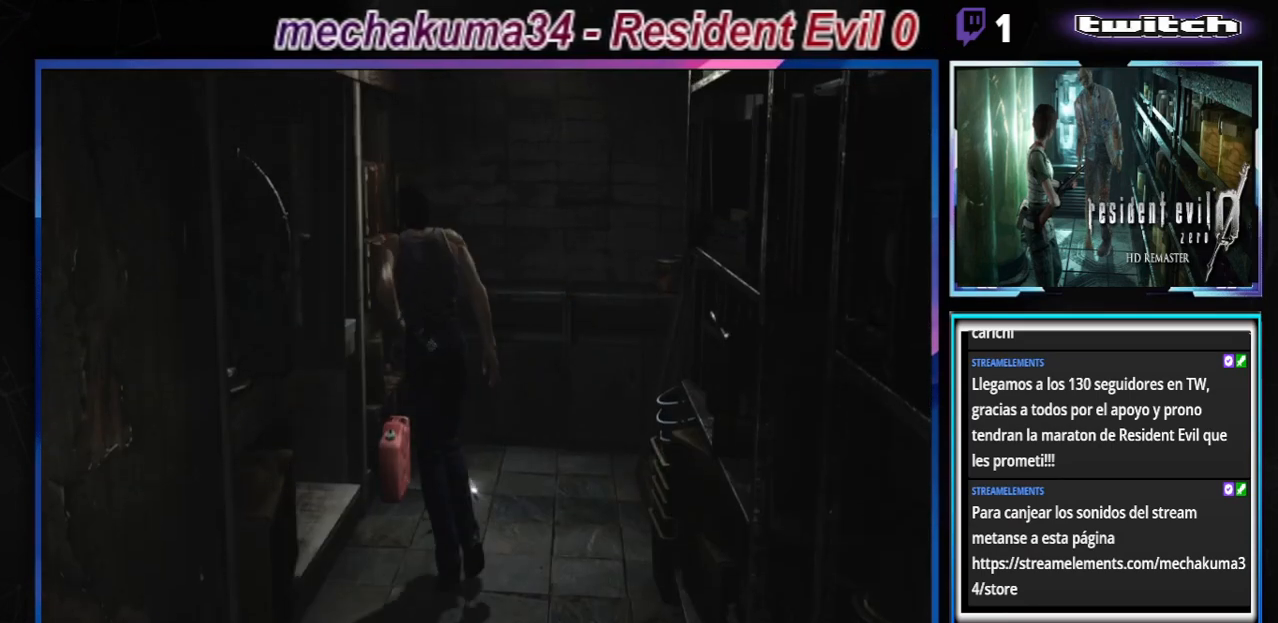
{"buttons": ["B"], "left_stick": "up-right", "events": [[33, "left_stick", "up-right"]]}
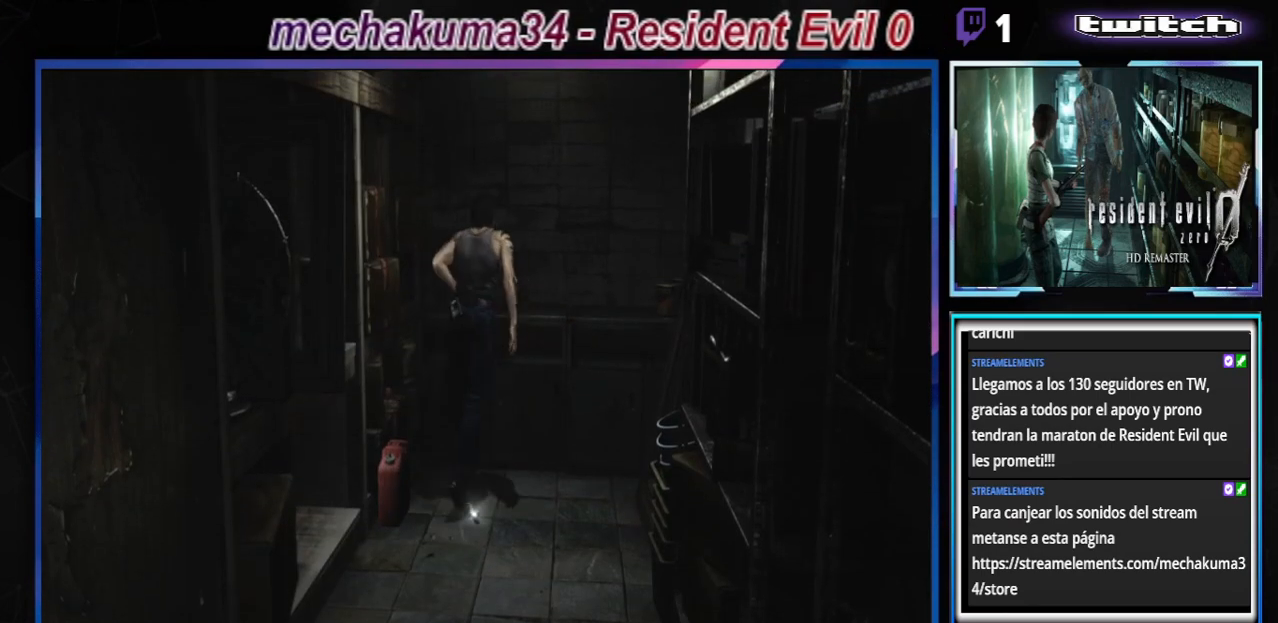
{"buttons": ["B"], "left_stick": "left", "events": [[167, "A", "down"], [167, "left_stick", "up-left"], [200, "A", "up"], [267, "left_stick", "left"]]}
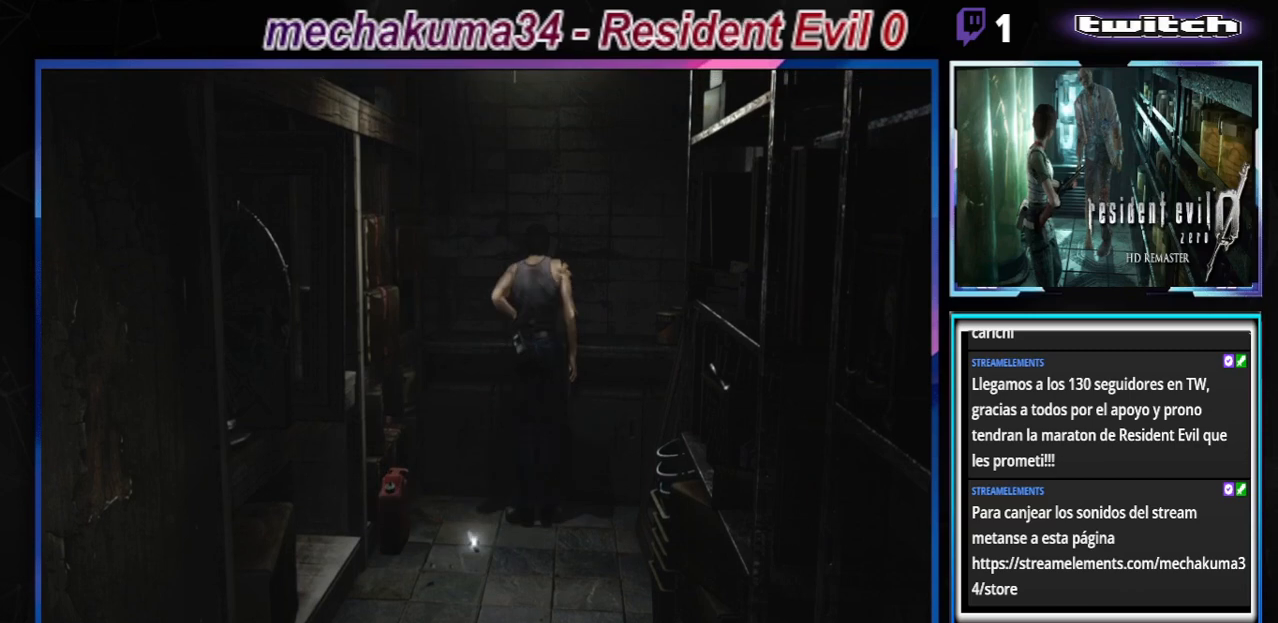
{"buttons": ["B"], "left_stick": "left", "events": []}
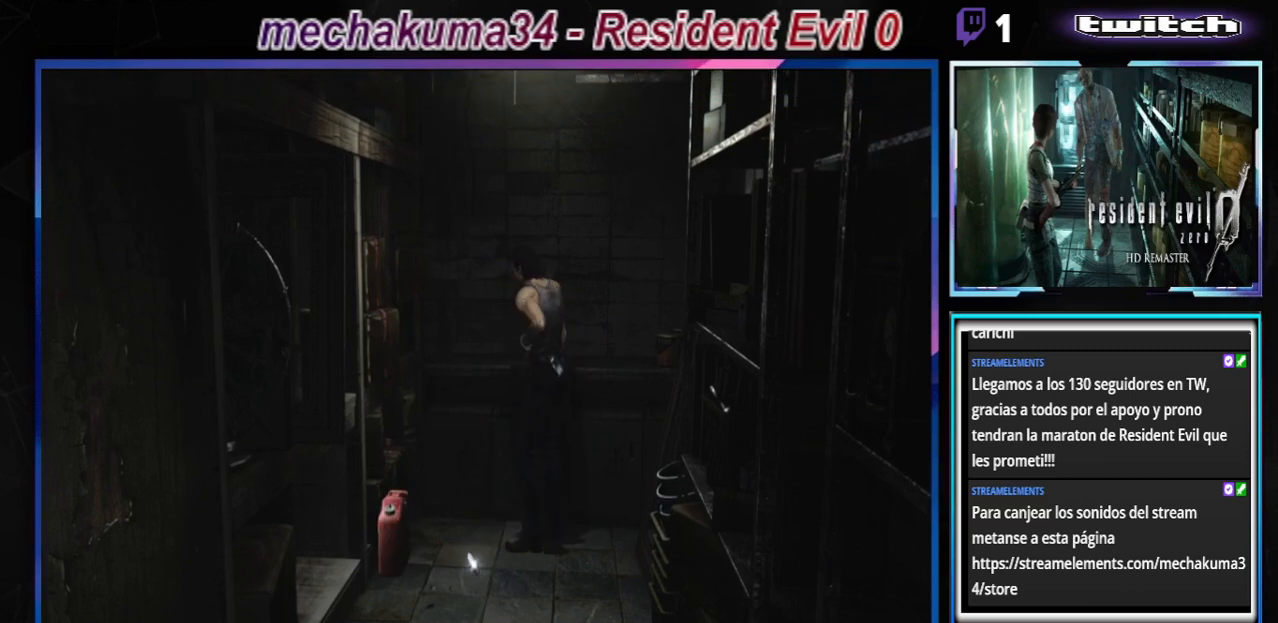
{"buttons": ["B"], "left_stick": "left", "events": []}
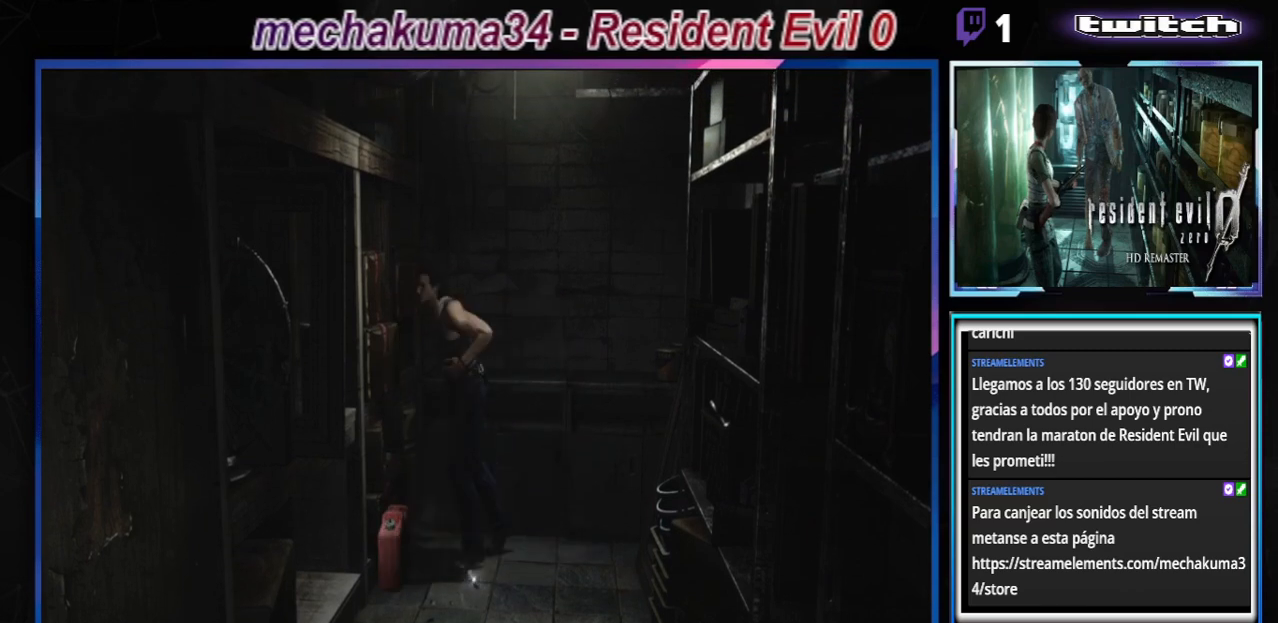
{"buttons": ["B"], "left_stick": "left", "events": []}
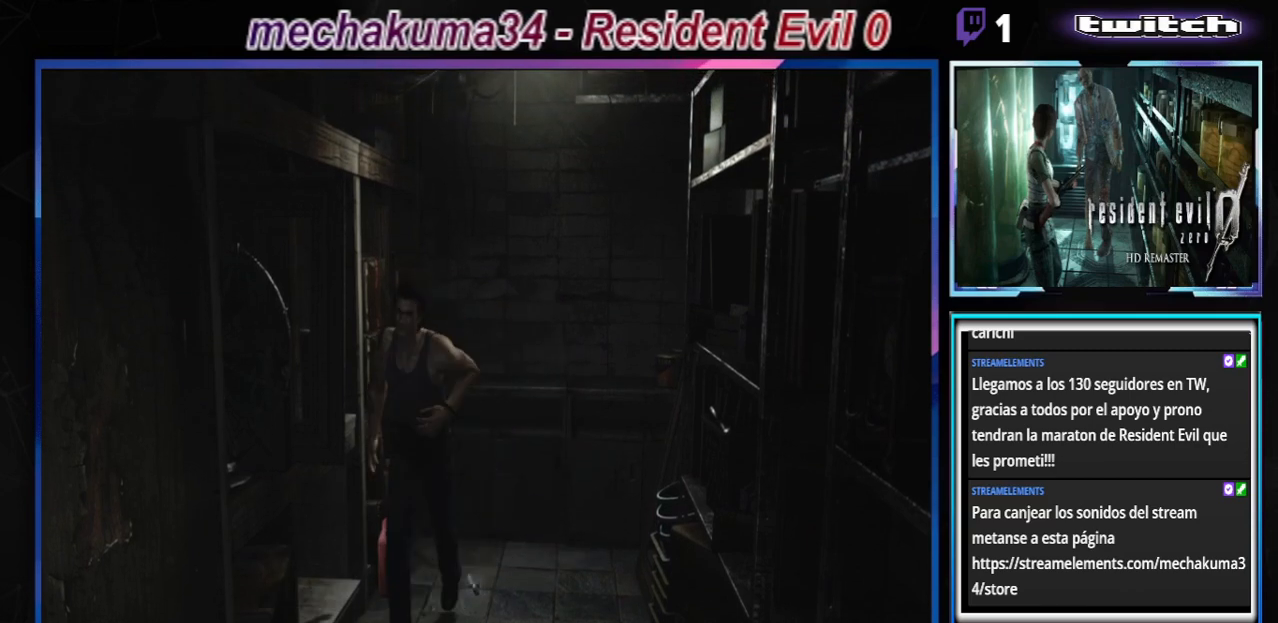
{"buttons": ["B"], "left_stick": "up-right", "events": [[167, "left_stick", "up-left"], [267, "left_stick", "up"], [367, "left_stick", "up-left"], [500, "left_stick", "up-right"]]}
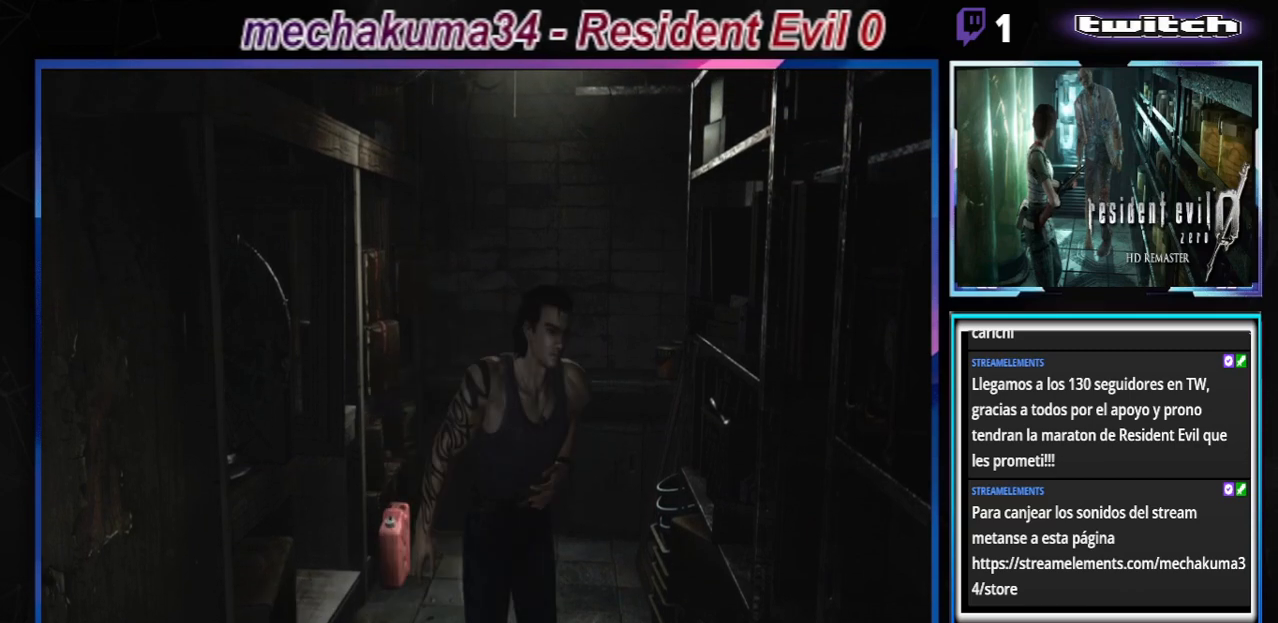
{"buttons": ["B"], "left_stick": "up-right", "events": [[67, "left_stick", "right"], [367, "left_stick", "up-right"]]}
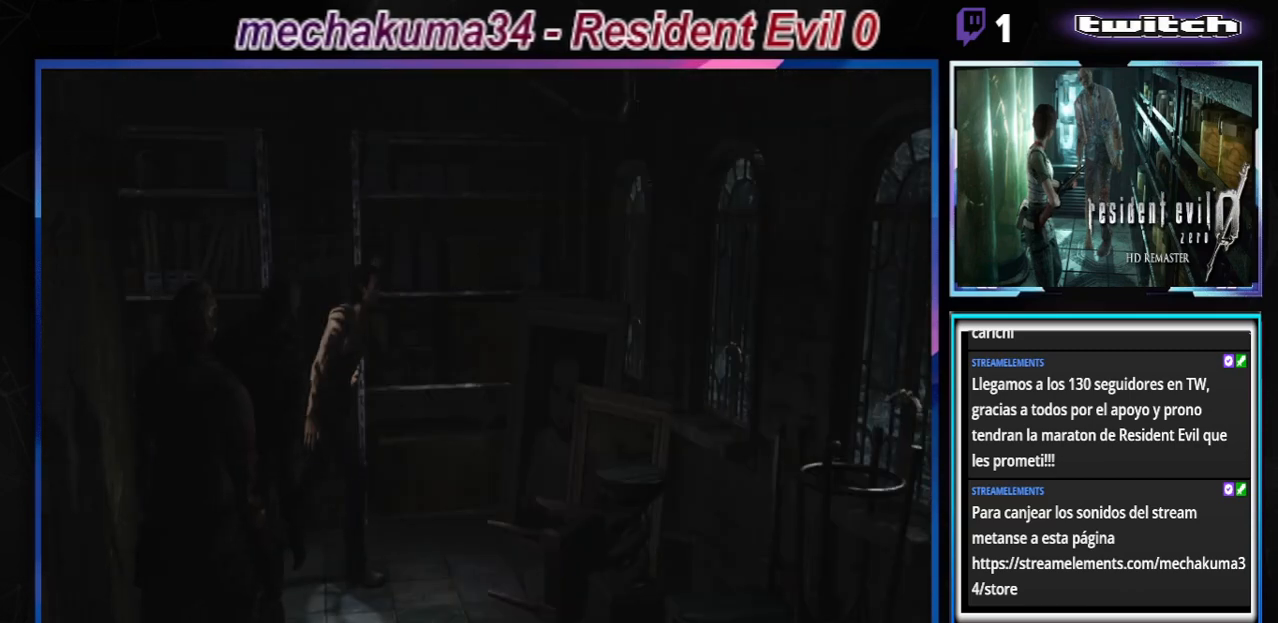
{"buttons": ["B"], "left_stick": "right", "events": [[400, "left_stick", "right"]]}
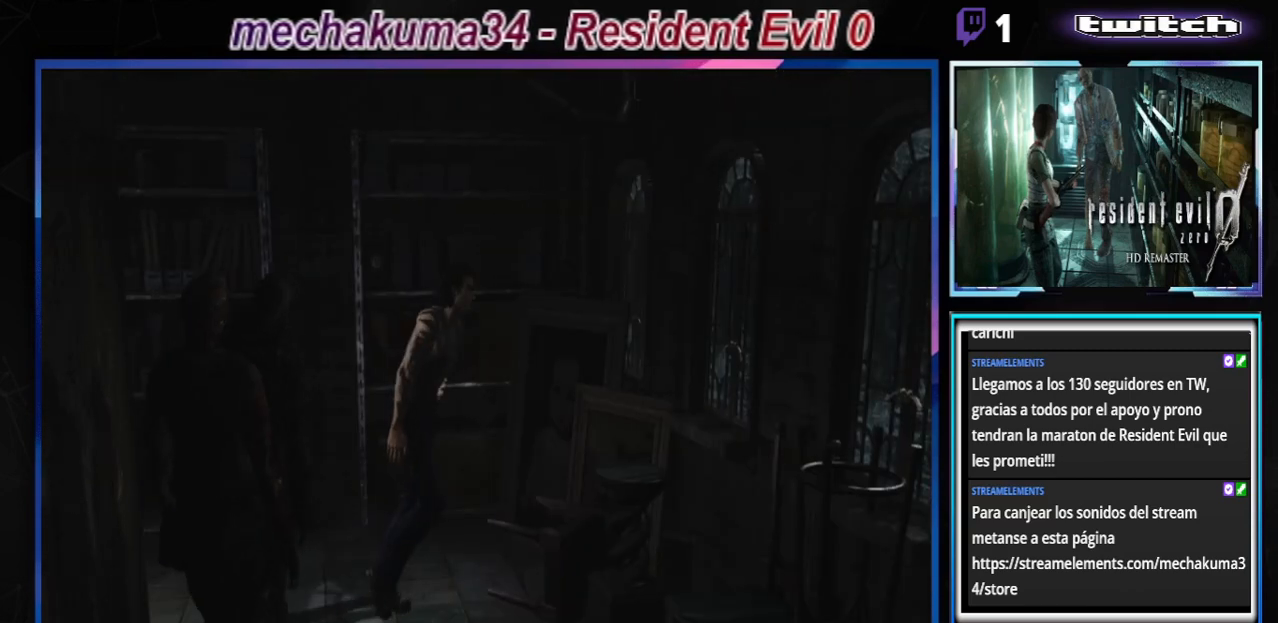
{"buttons": ["B"], "left_stick": "up-right", "events": [[200, "left_stick", "up-right"]]}
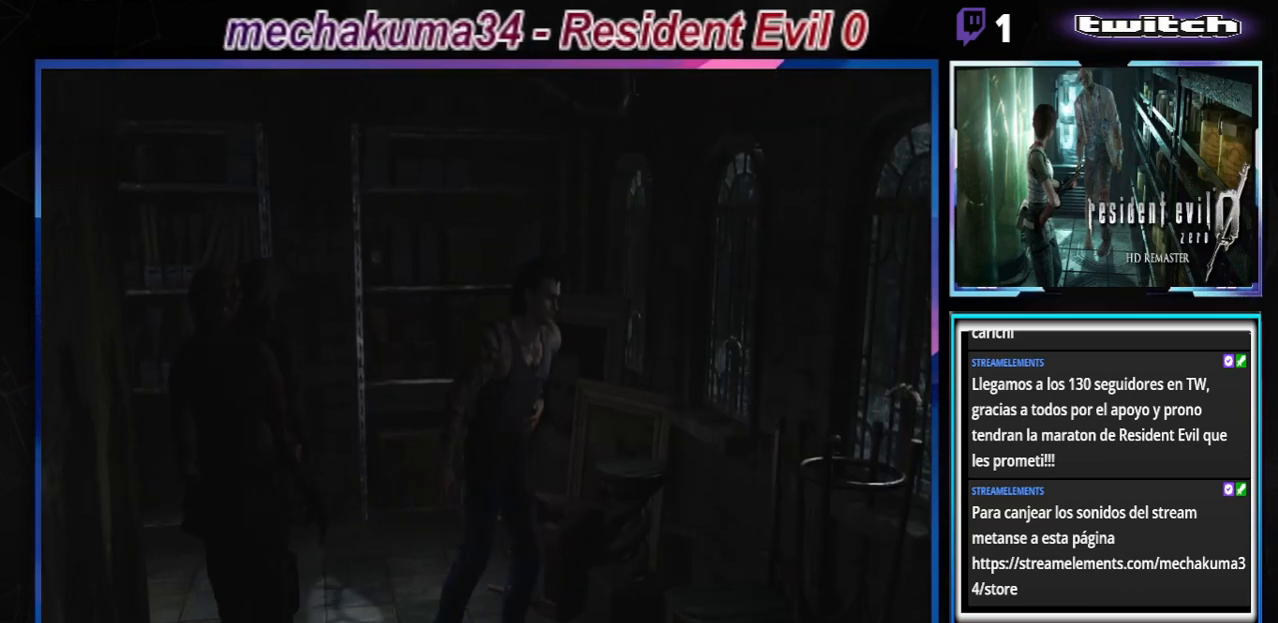
{"buttons": ["A", "B"], "left_stick": "up-right", "events": [[500, "A", "down"]]}
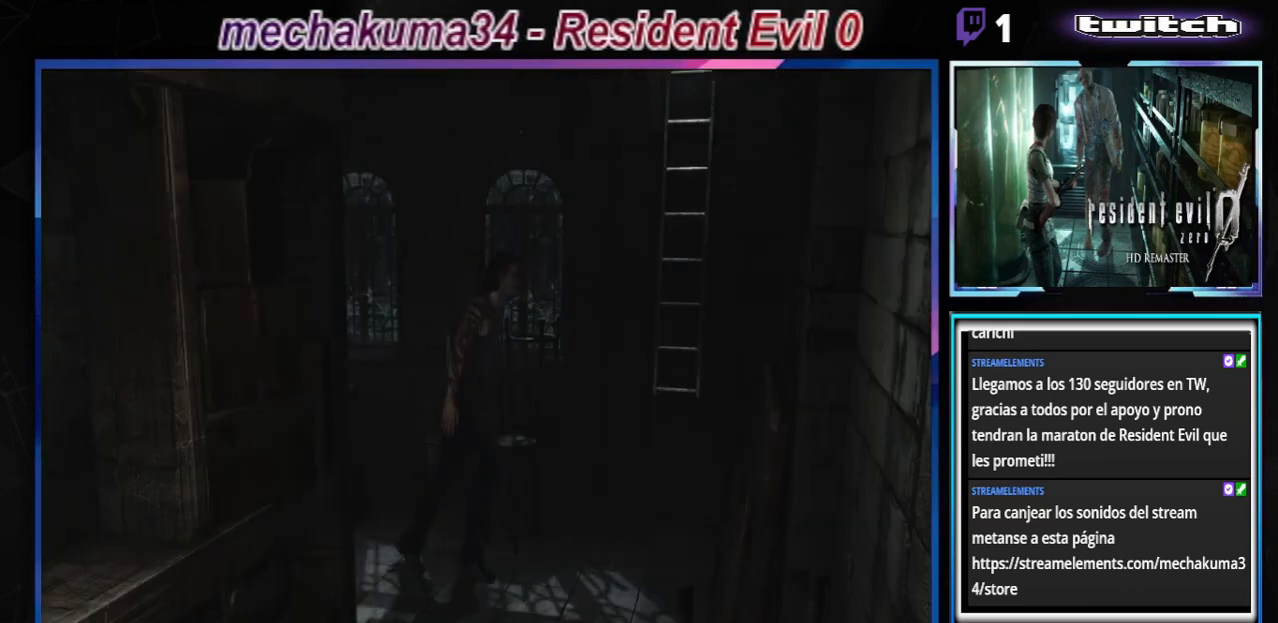
{"buttons": ["B"], "left_stick": "up-right", "events": [[67, "A", "up"]]}
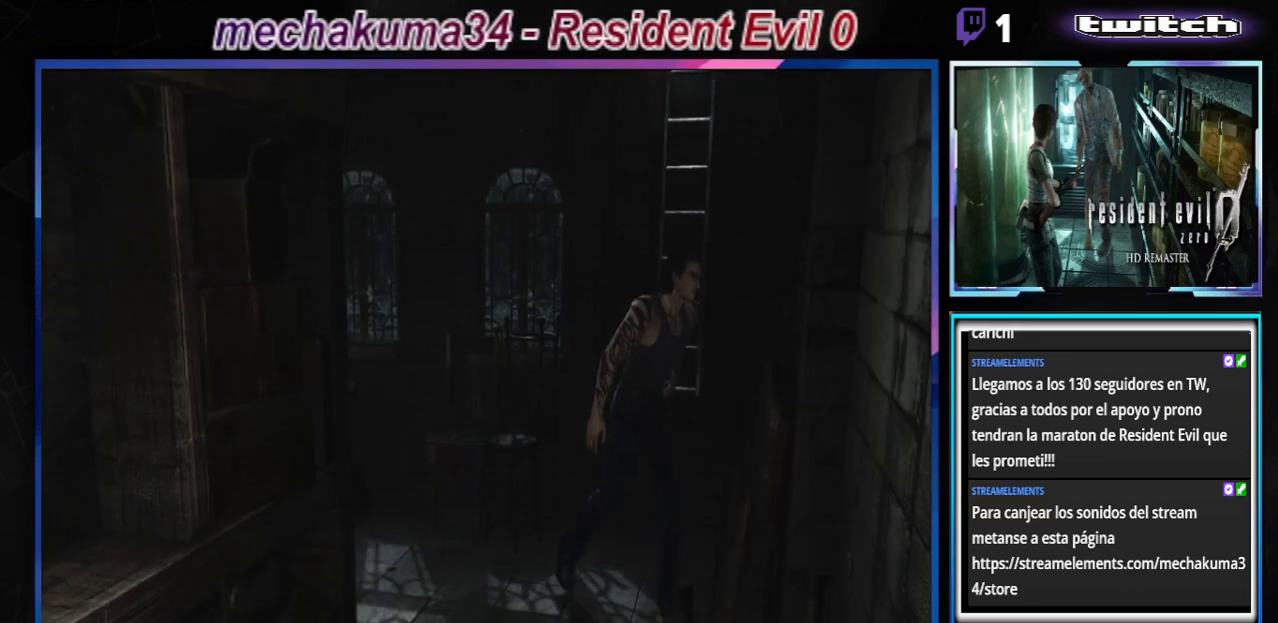
{"buttons": [], "left_stick": "left", "events": [[33, "B", "up"], [67, "left_stick", "left"]]}
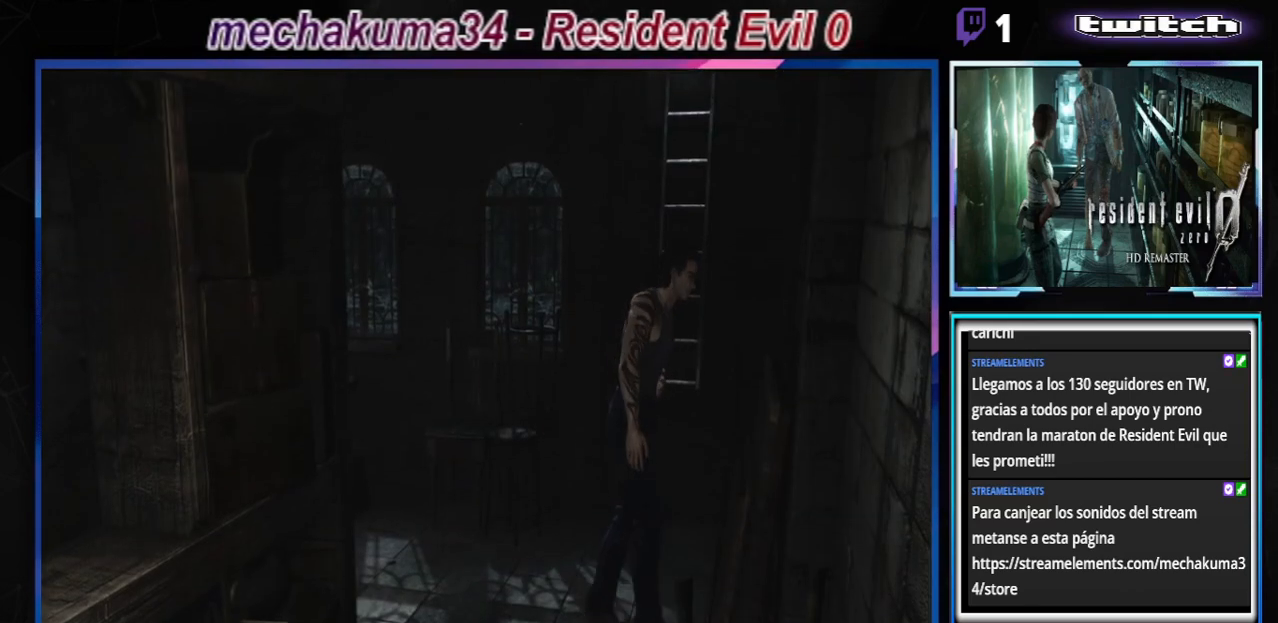
{"buttons": [], "left_stick": "center", "events": [[167, "B", "down"], [267, "B", "up"], [300, "left_stick", "center"]]}
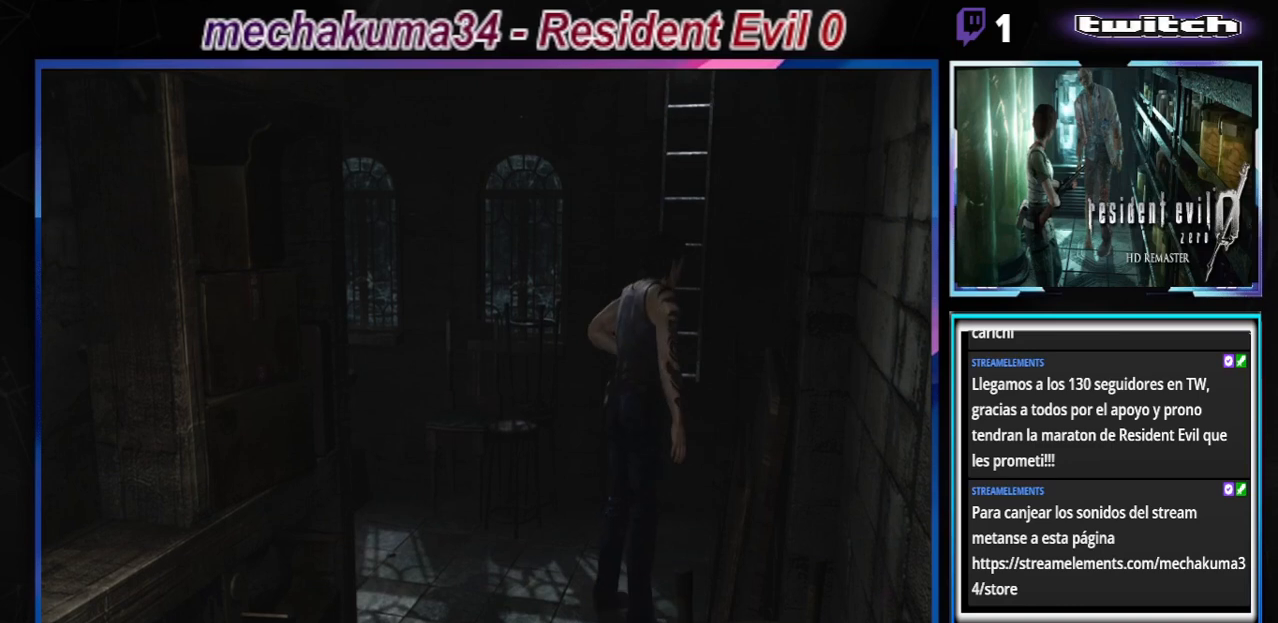
{"buttons": [], "left_stick": "right", "events": [[67, "left_stick", "right"]]}
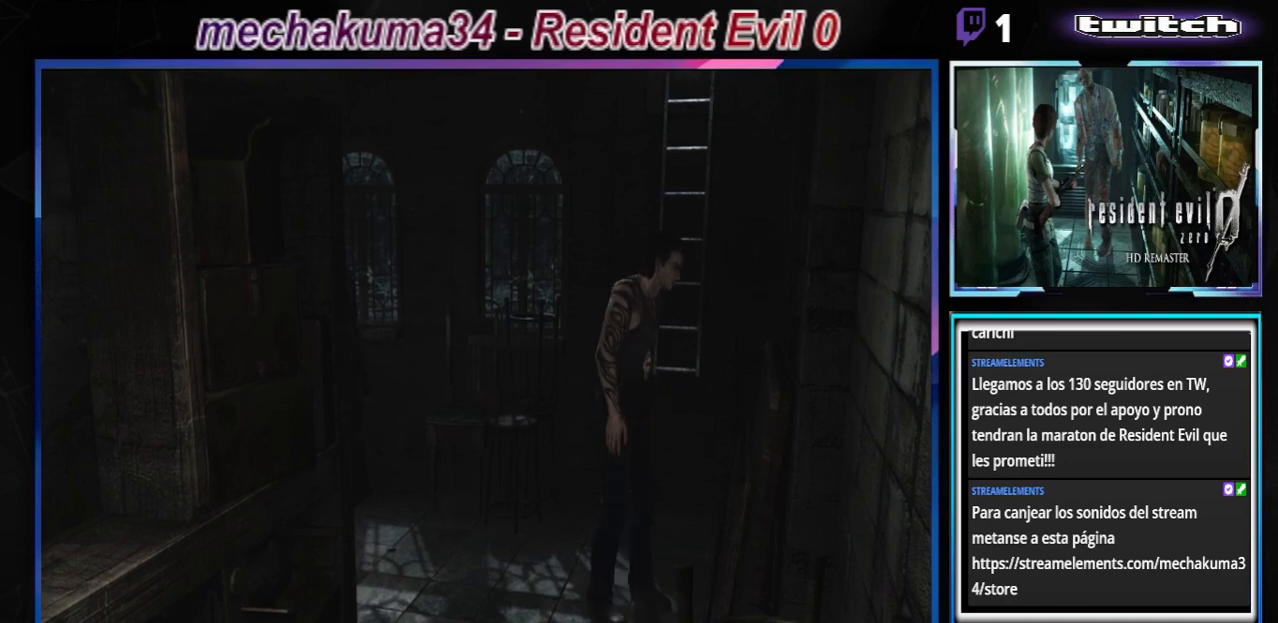
{"buttons": ["B"], "left_stick": "left", "events": [[33, "left_stick", "center"], [133, "left_stick", "left"], [233, "B", "down"]]}
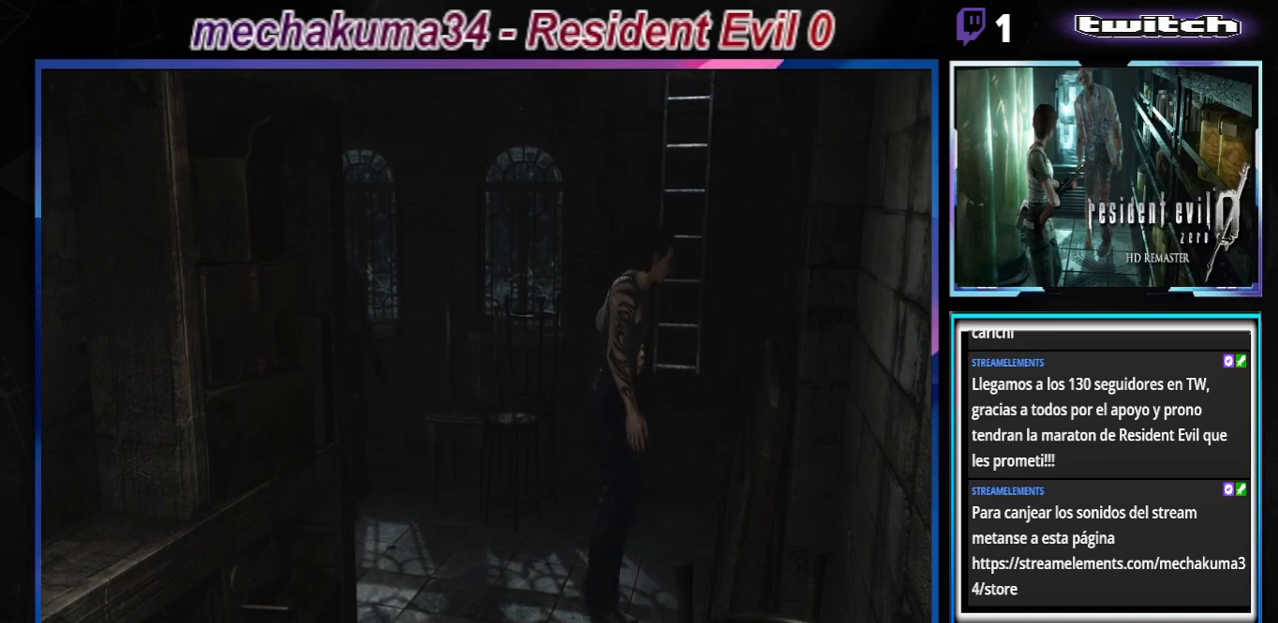
{"buttons": ["B"], "left_stick": "up-left", "events": [[100, "left_stick", "up-left"]]}
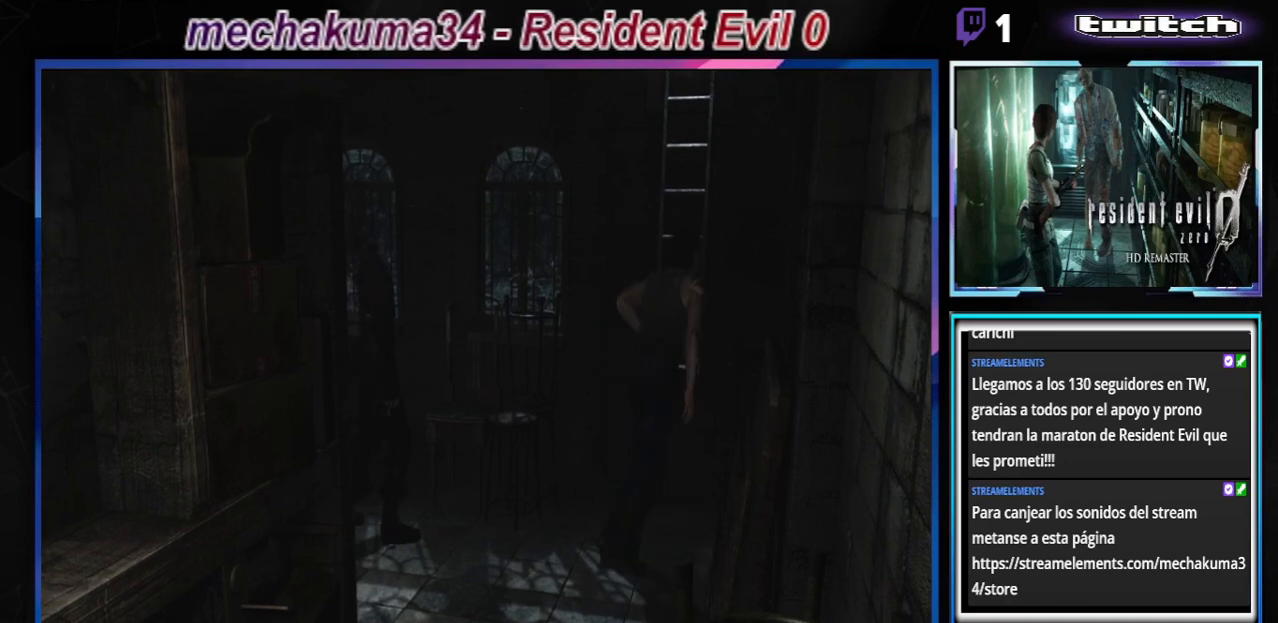
{"buttons": ["A", "B"], "left_stick": "up-left", "events": [[67, "A", "down"], [200, "A", "up"], [467, "A", "down"]]}
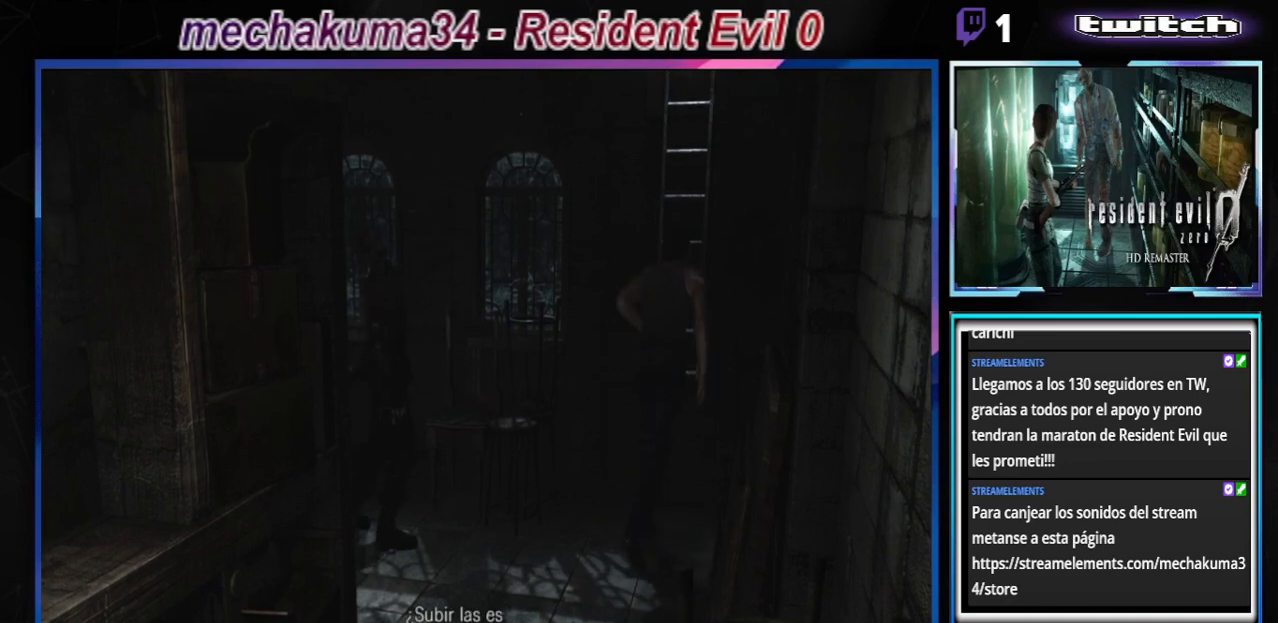
{"buttons": ["B"], "left_stick": "center", "events": [[100, "A", "up"], [233, "B", "up"], [333, "left_stick", "center"], [400, "B", "down"]]}
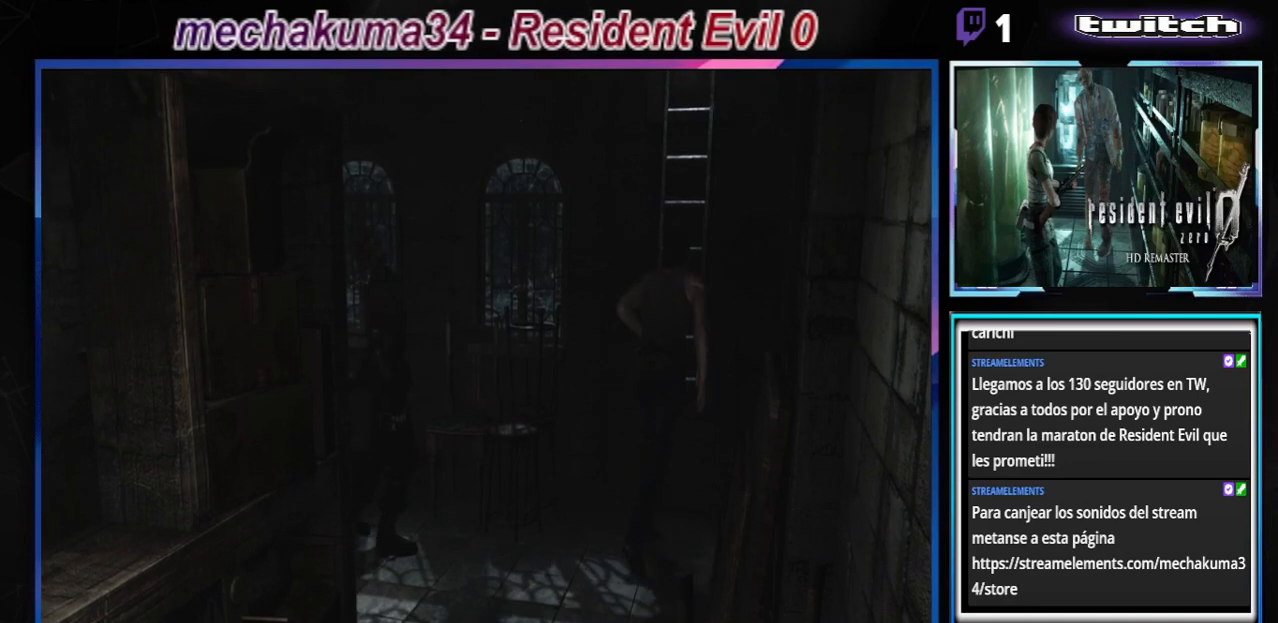
{"buttons": ["A"], "left_stick": "center", "events": [[133, "B", "up"], [433, "A", "down"]]}
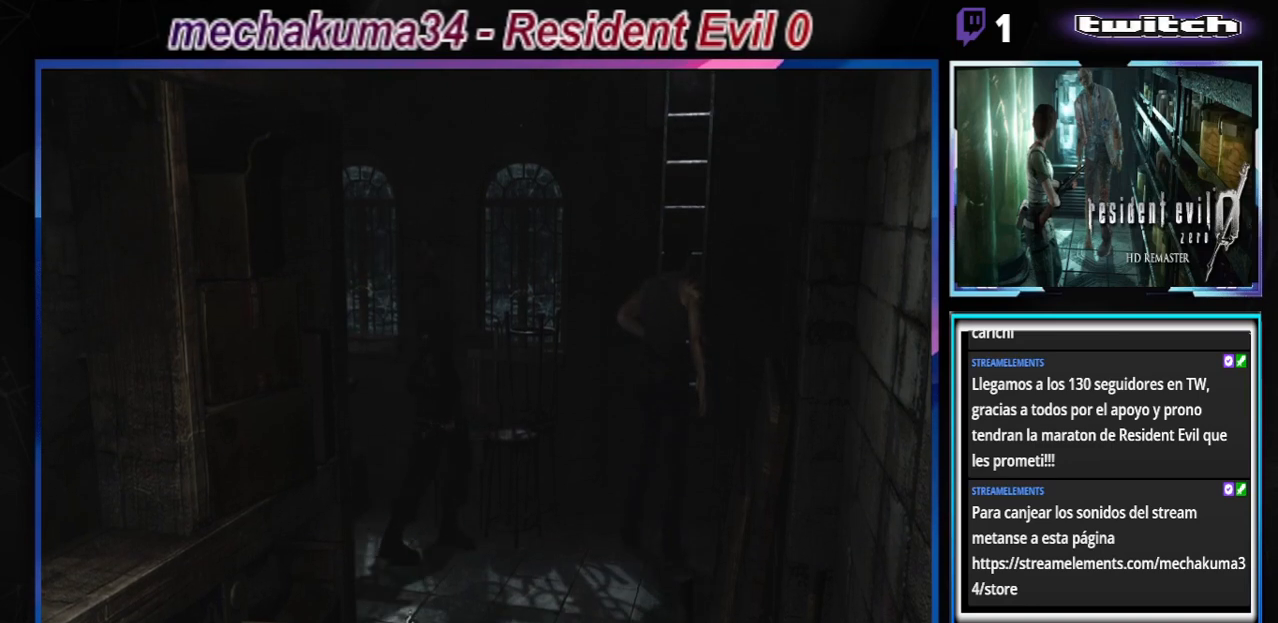
{"buttons": [], "left_stick": "center", "events": [[67, "left_stick", "up-left"], [100, "A", "up"], [133, "A", "down"], [200, "left_stick", "left"], [267, "A", "up"], [333, "A", "down"], [333, "left_stick", "center"], [467, "A", "up"]]}
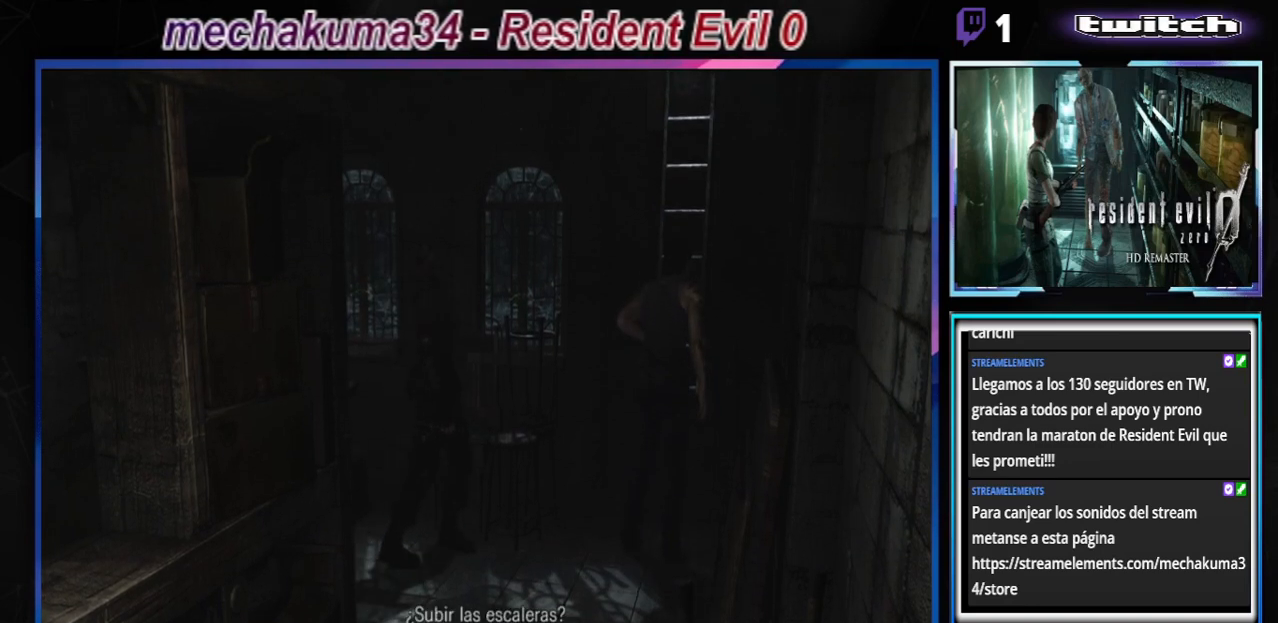
{"buttons": [], "left_stick": "center", "events": [[133, "A", "down"], [233, "A", "up"], [267, "A", "down"], [367, "A", "up"], [400, "A", "down"], [467, "A", "up"]]}
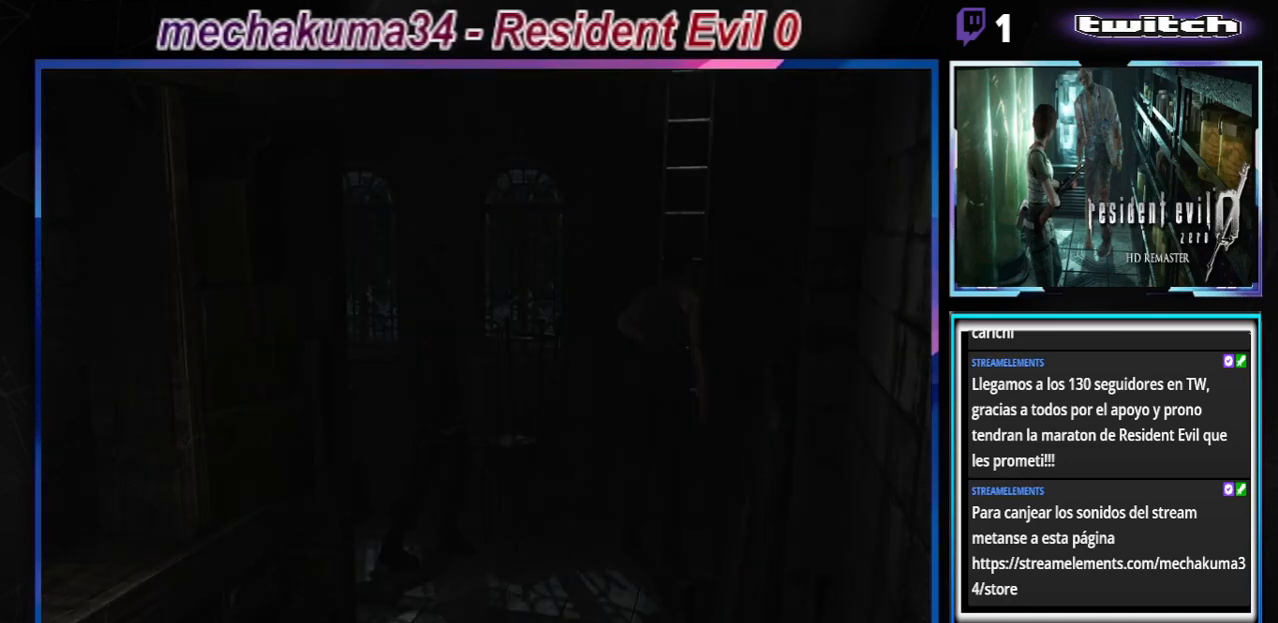
{"buttons": [], "left_stick": "center", "events": [[33, "A", "down"], [167, "A", "up"]]}